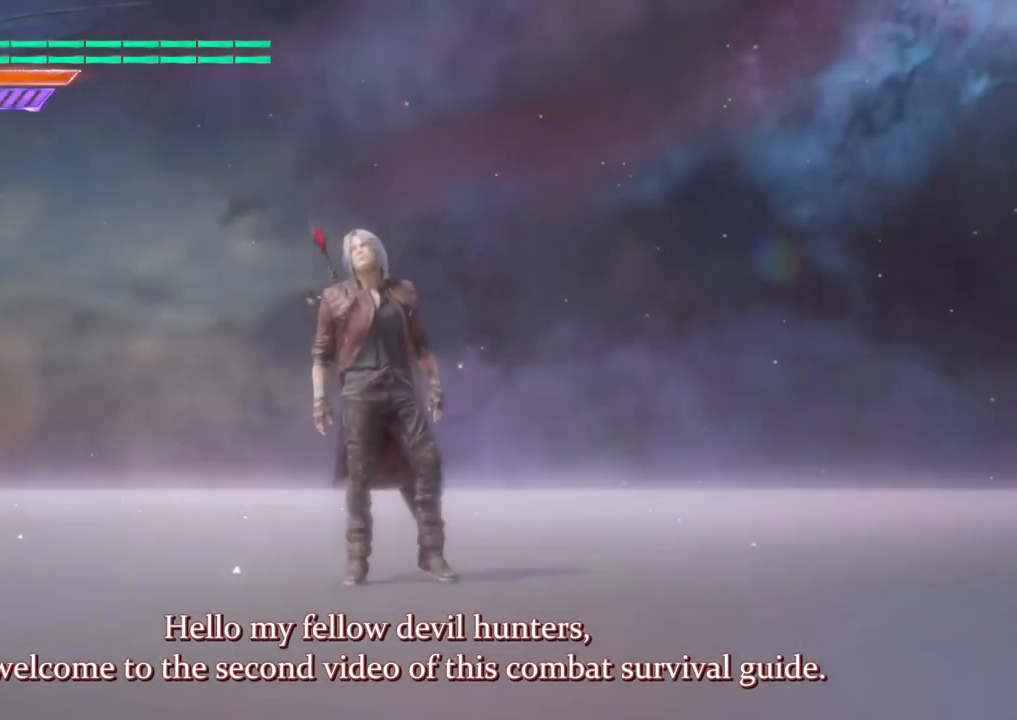
Gameplay with a controller (Xbox layout); each line is a JSON object with the inputs held at the frame after it. "events" lists button and stick changes between this image and that frame as [ms after this image, input, new state], when the widget could be followed in between. Not read: L3 R3.
{"buttons": [], "left_stick": "center", "right_stick": "center", "events": []}
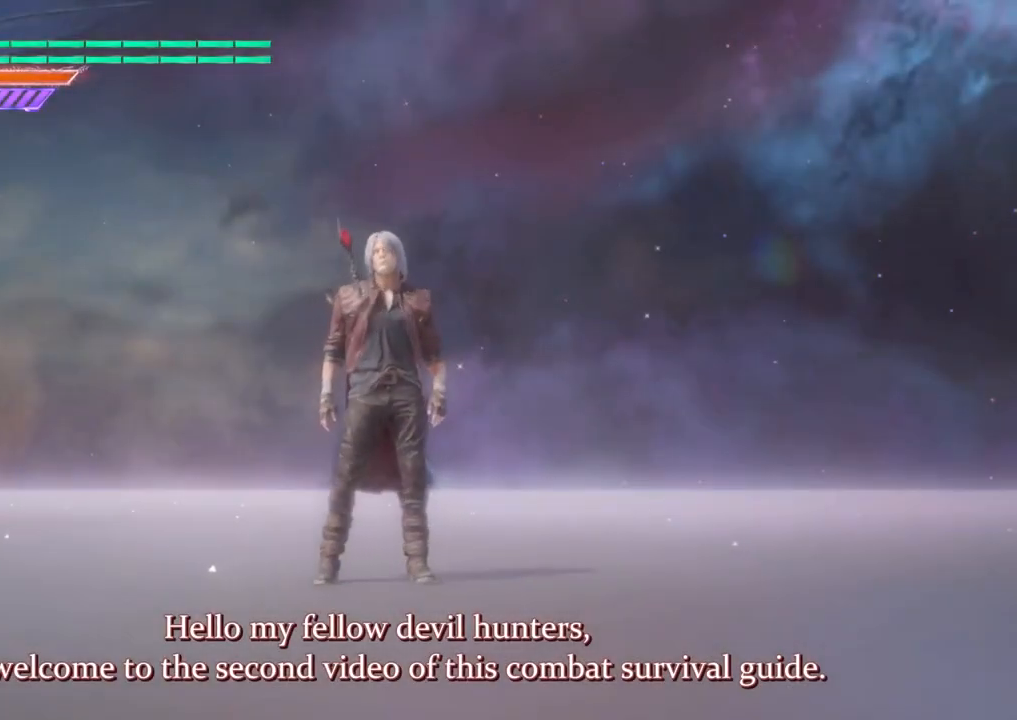
{"buttons": [], "left_stick": "center", "right_stick": "center", "events": []}
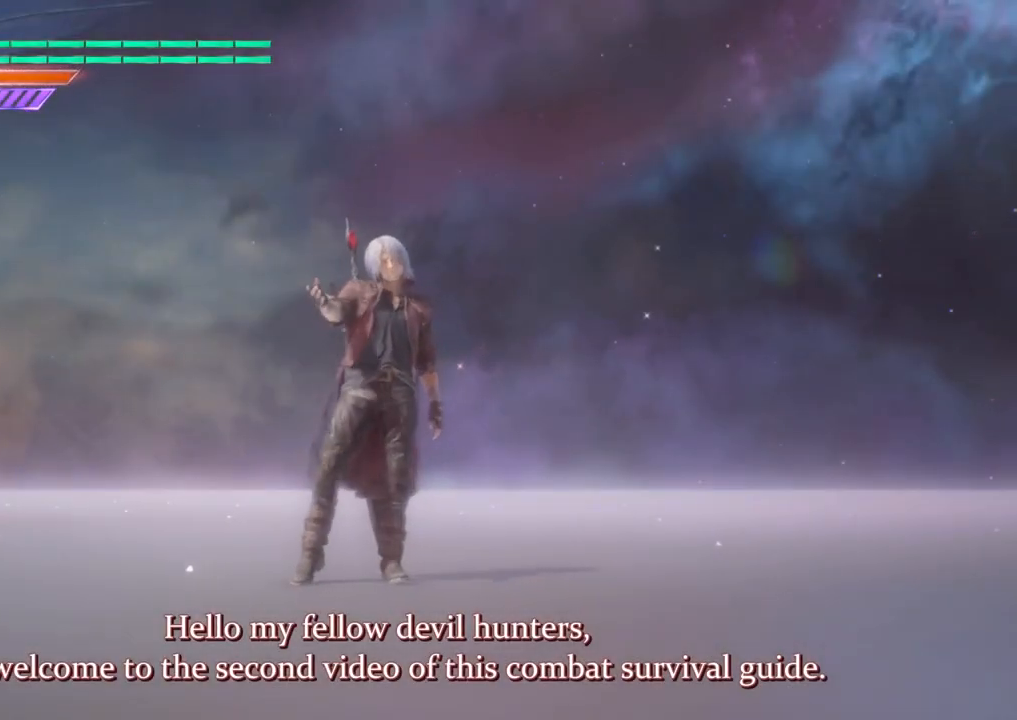
{"buttons": [], "left_stick": "center", "right_stick": "down", "events": [[50, "right_stick", "down"]]}
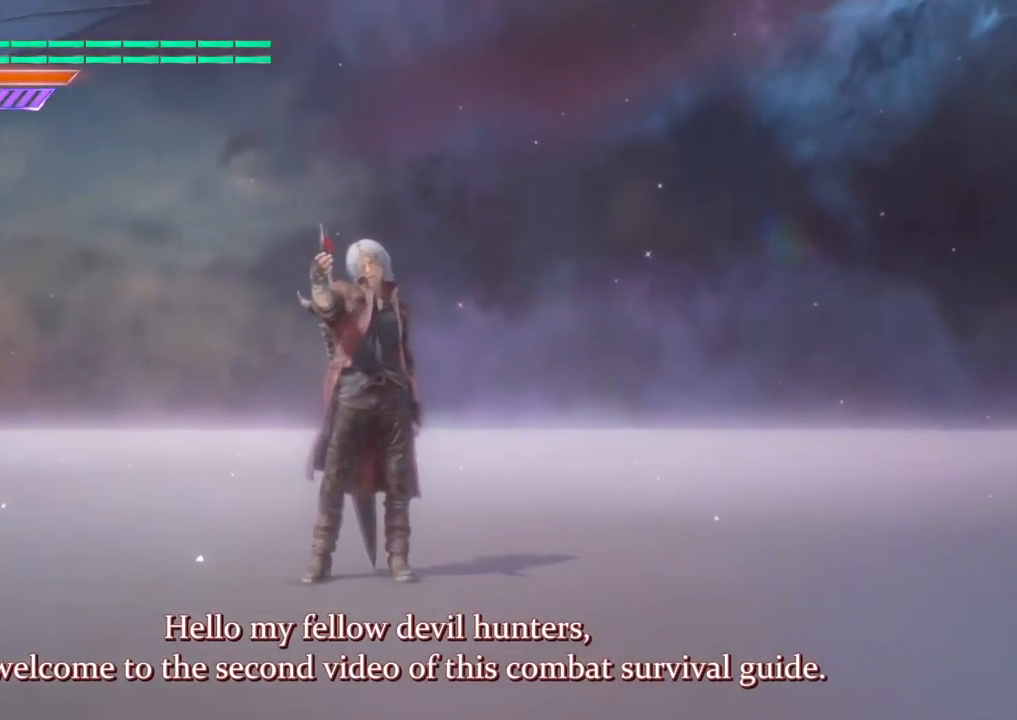
{"buttons": [], "left_stick": "center", "right_stick": "down", "events": []}
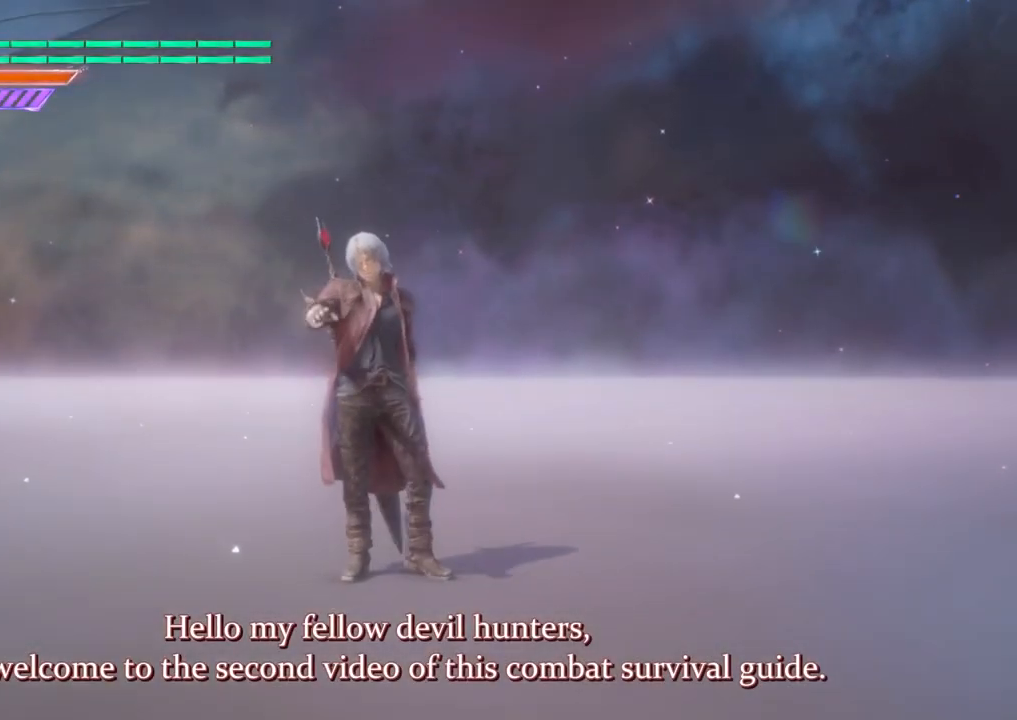
{"buttons": [], "left_stick": "center", "right_stick": "center", "events": [[150, "right_stick", "center"]]}